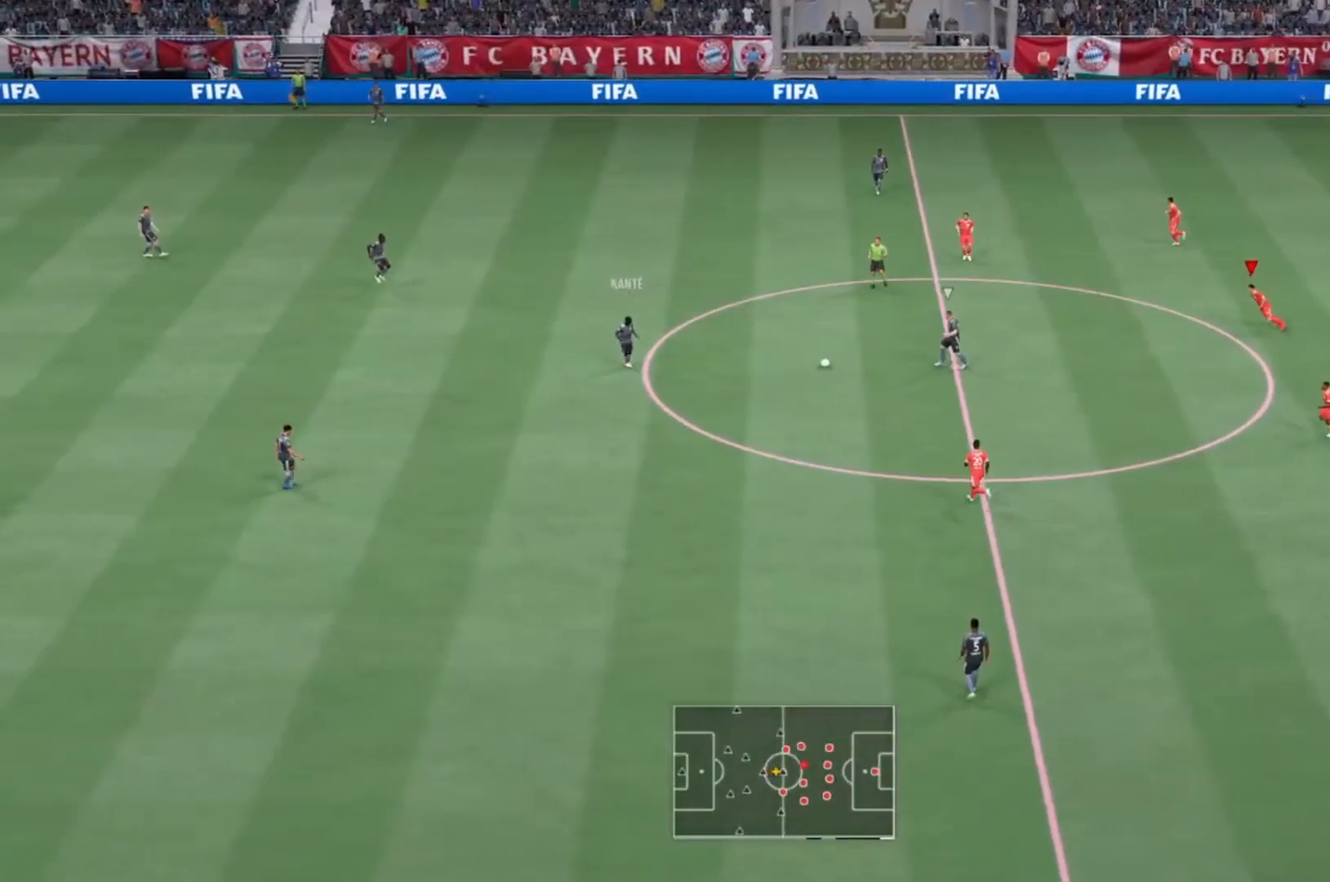
Gameplay with a controller (PlayStation layout); each line is a JSON object with the inputs held at the frame after it. "events" lists button and stick changes between this image and that frame as [ms after this image, input, new state], when the widget could be followed in between. Not read: L3 R3.
{"buttons": ["CROSS", "R2"], "left_stick": "center", "right_stick": "center", "events": []}
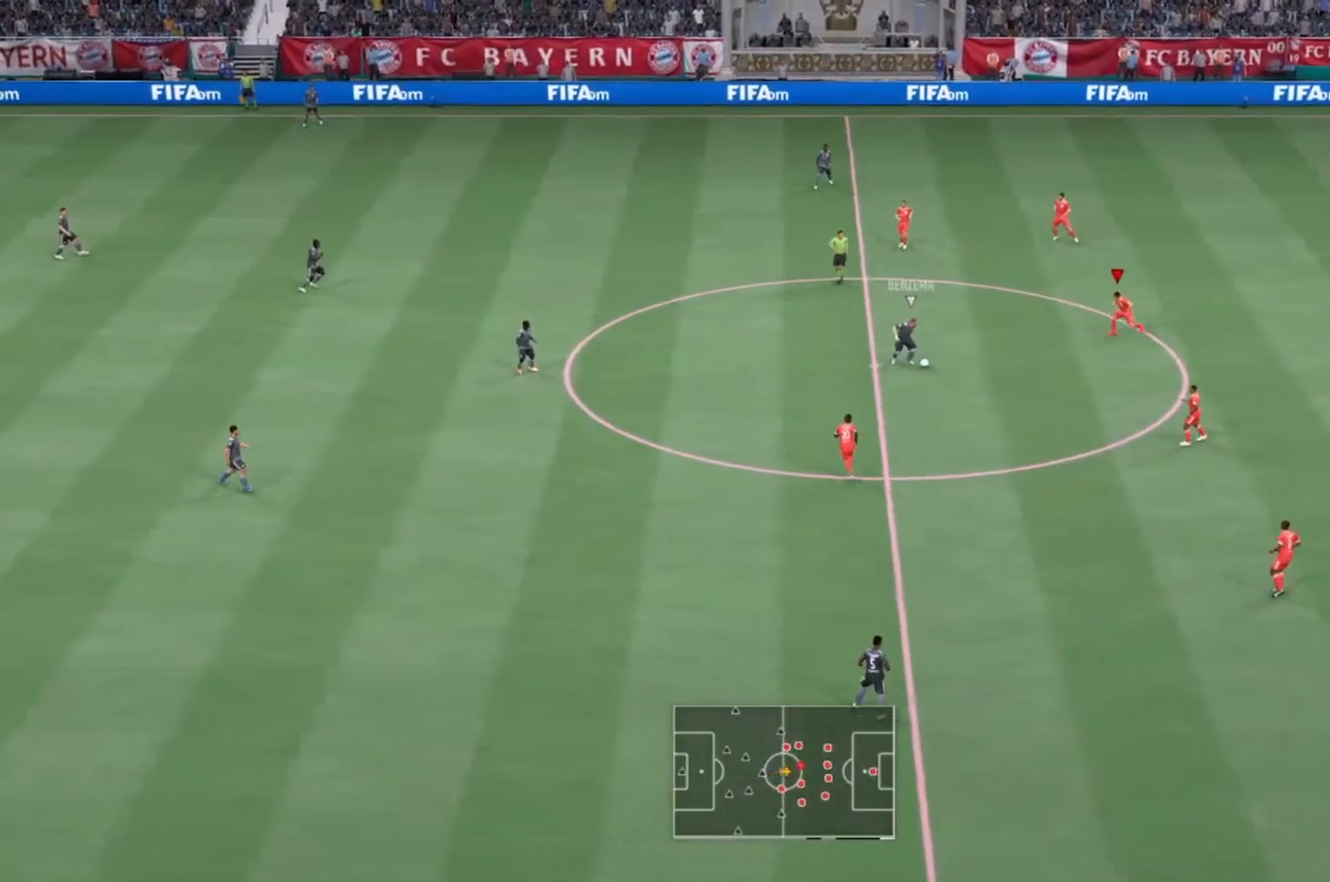
{"buttons": ["CROSS"], "left_stick": "down-right", "right_stick": "center", "events": [[300, "L1", "down"], [300, "left_stick", "right"], [434, "L1", "up"], [467, "R2", "up"], [467, "left_stick", "down-right"]]}
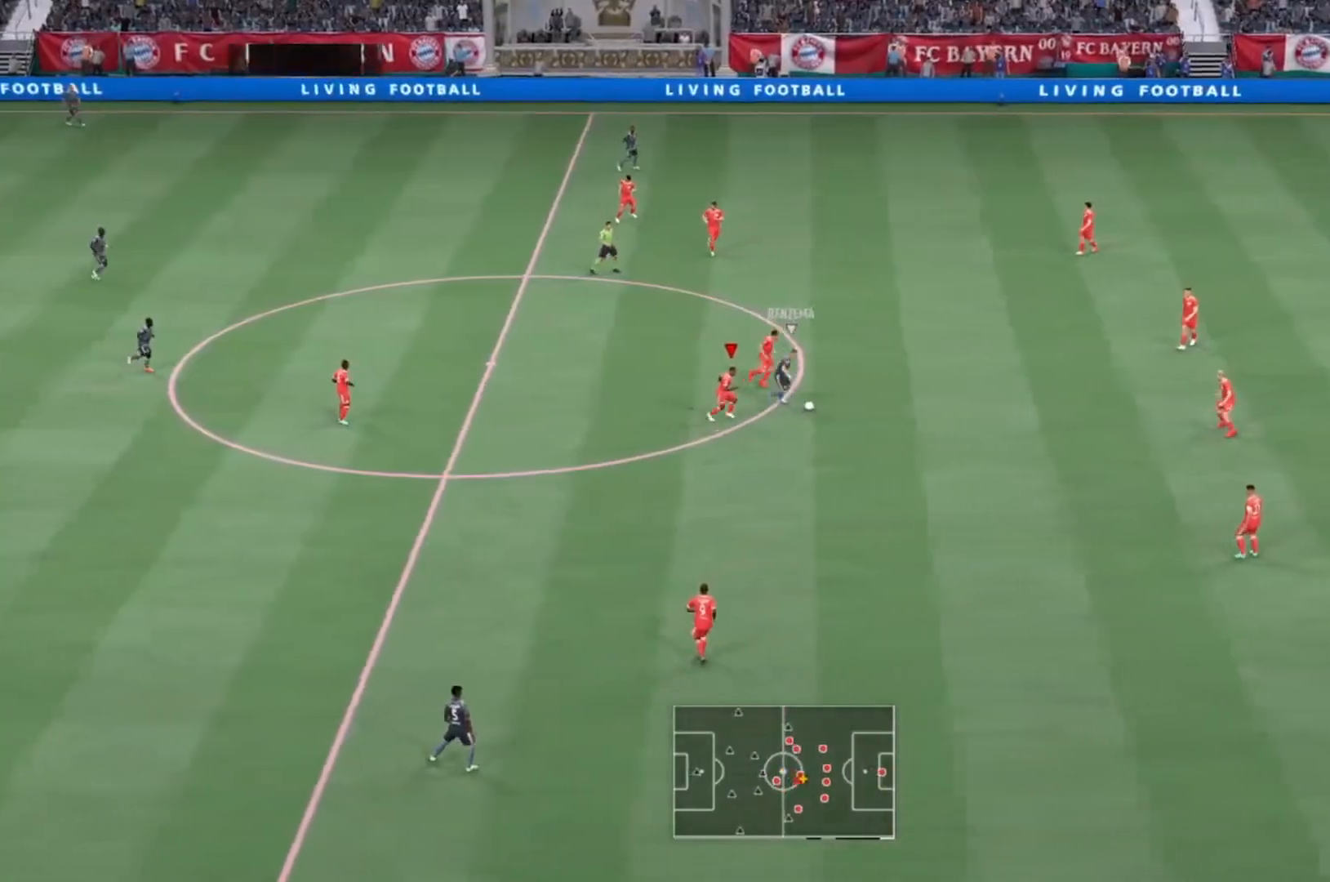
{"buttons": ["L1", "R2"], "left_stick": "down-left", "right_stick": "center", "events": [[67, "R2", "down"], [100, "CROSS", "up"], [167, "L2", "down"], [200, "left_stick", "down"], [401, "L2", "up"], [401, "left_stick", "down-left"], [467, "L1", "down"]]}
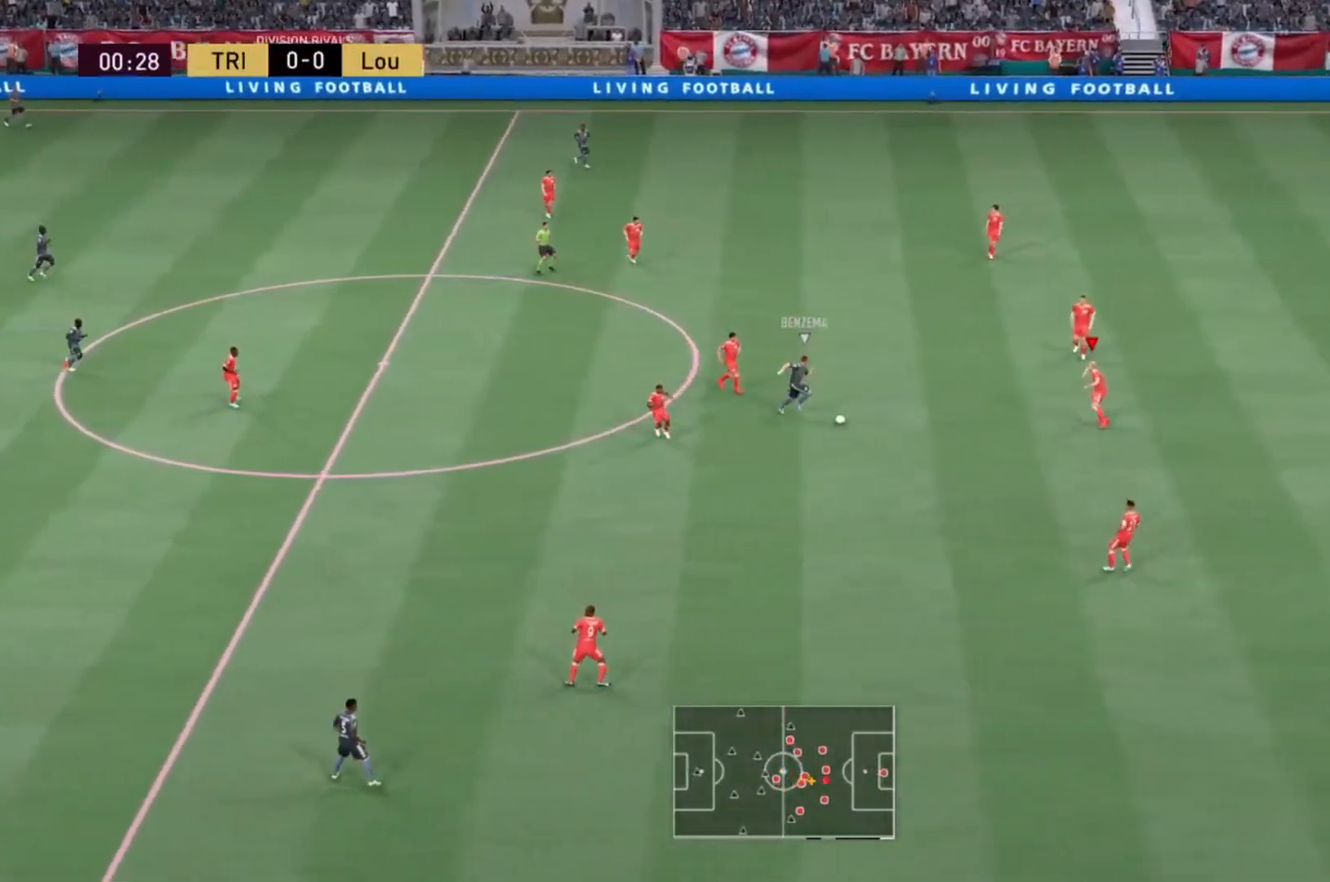
{"buttons": ["CROSS", "L2", "R2"], "left_stick": "down-left", "right_stick": "center", "events": [[33, "left_stick", "left"], [67, "L1", "up"], [167, "L2", "down"], [300, "CROSS", "down"], [400, "left_stick", "down-left"]]}
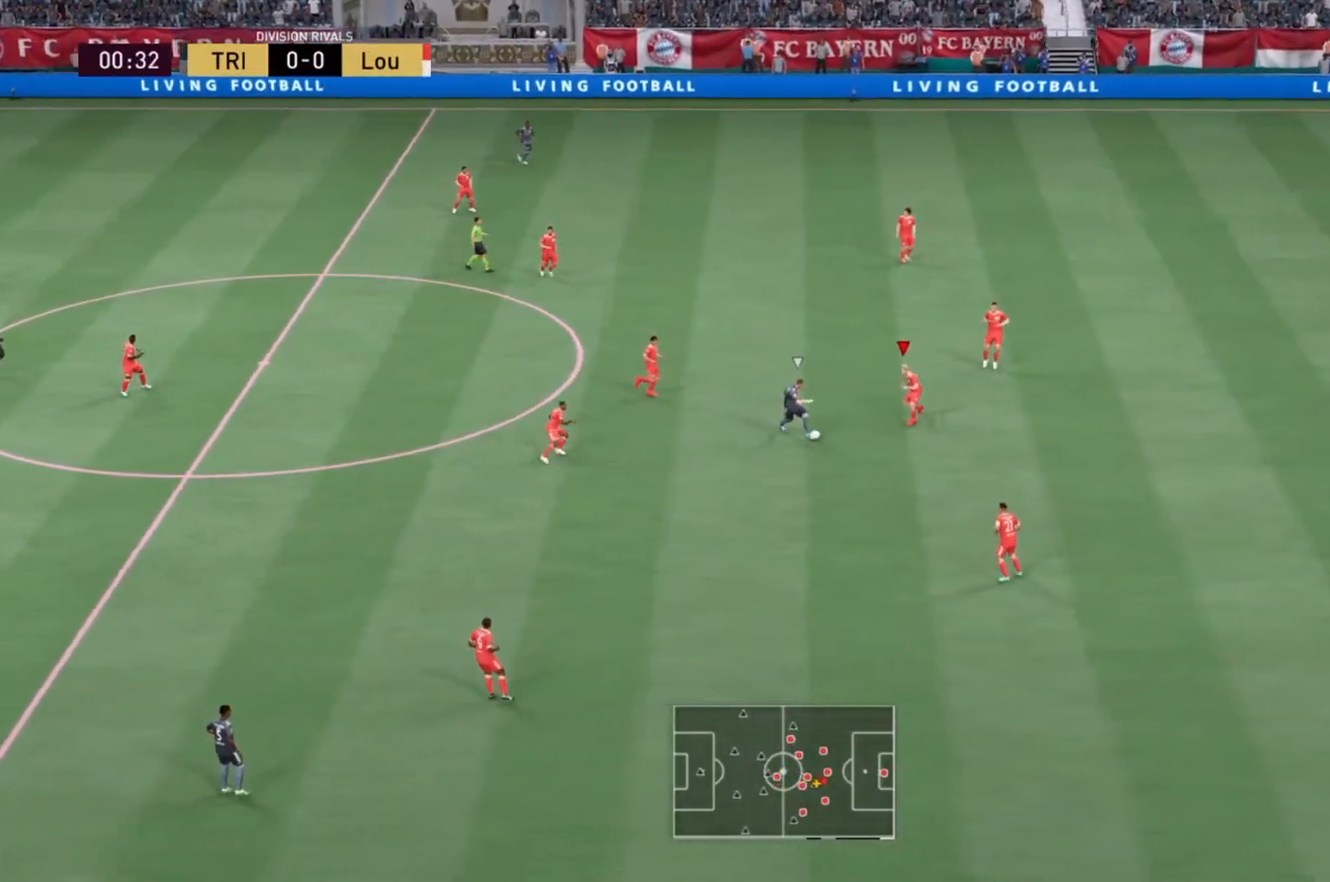
{"buttons": ["L2", "R2"], "left_stick": "down", "right_stick": "center", "events": [[34, "CROSS", "up"], [34, "left_stick", "down"], [334, "left_stick", "center"], [467, "left_stick", "down"]]}
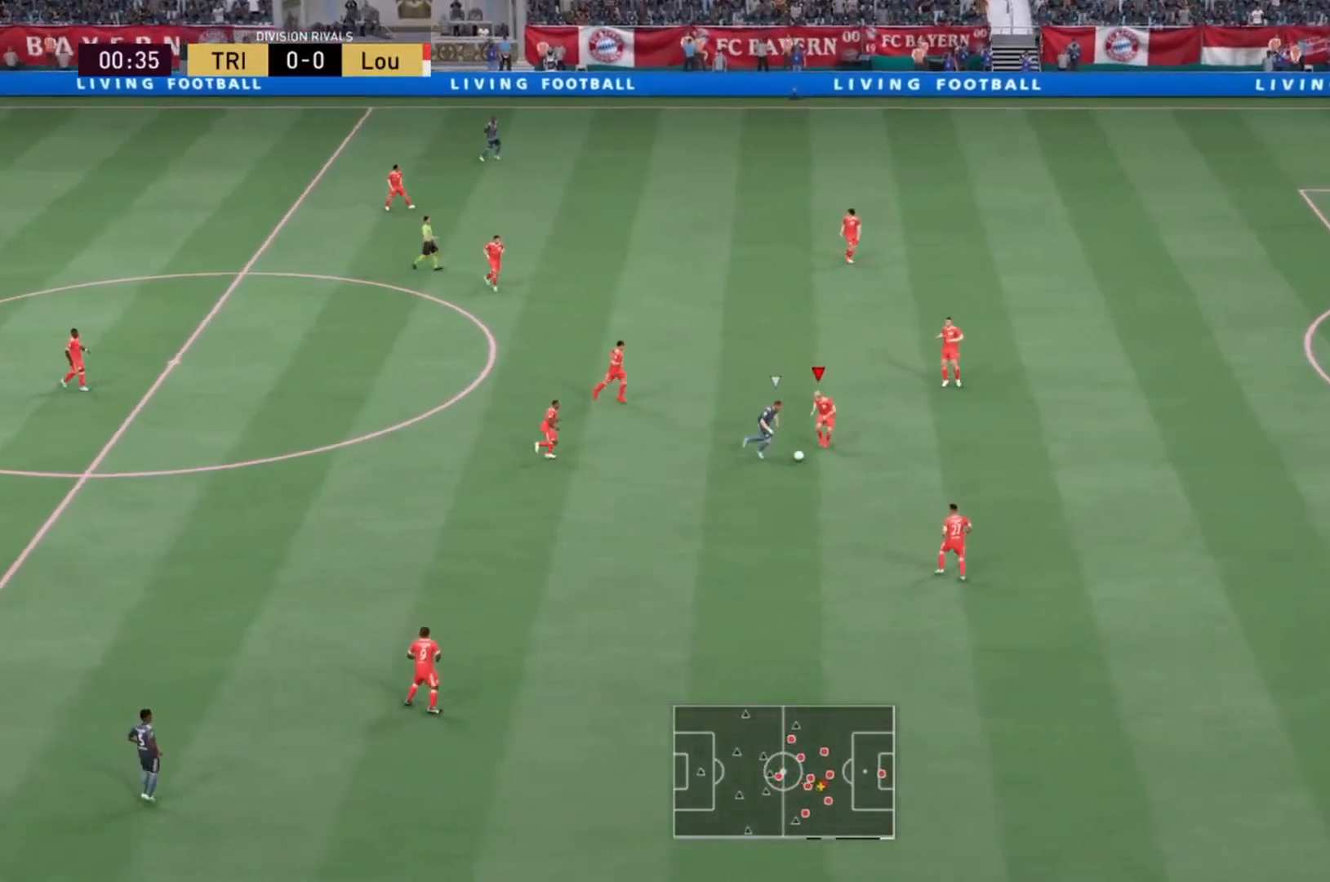
{"buttons": [], "left_stick": "down", "right_stick": "center", "events": [[200, "L2", "up"], [233, "CROSS", "down"], [300, "CROSS", "up"], [300, "R2", "up"], [300, "left_stick", "down-right"], [434, "left_stick", "down"]]}
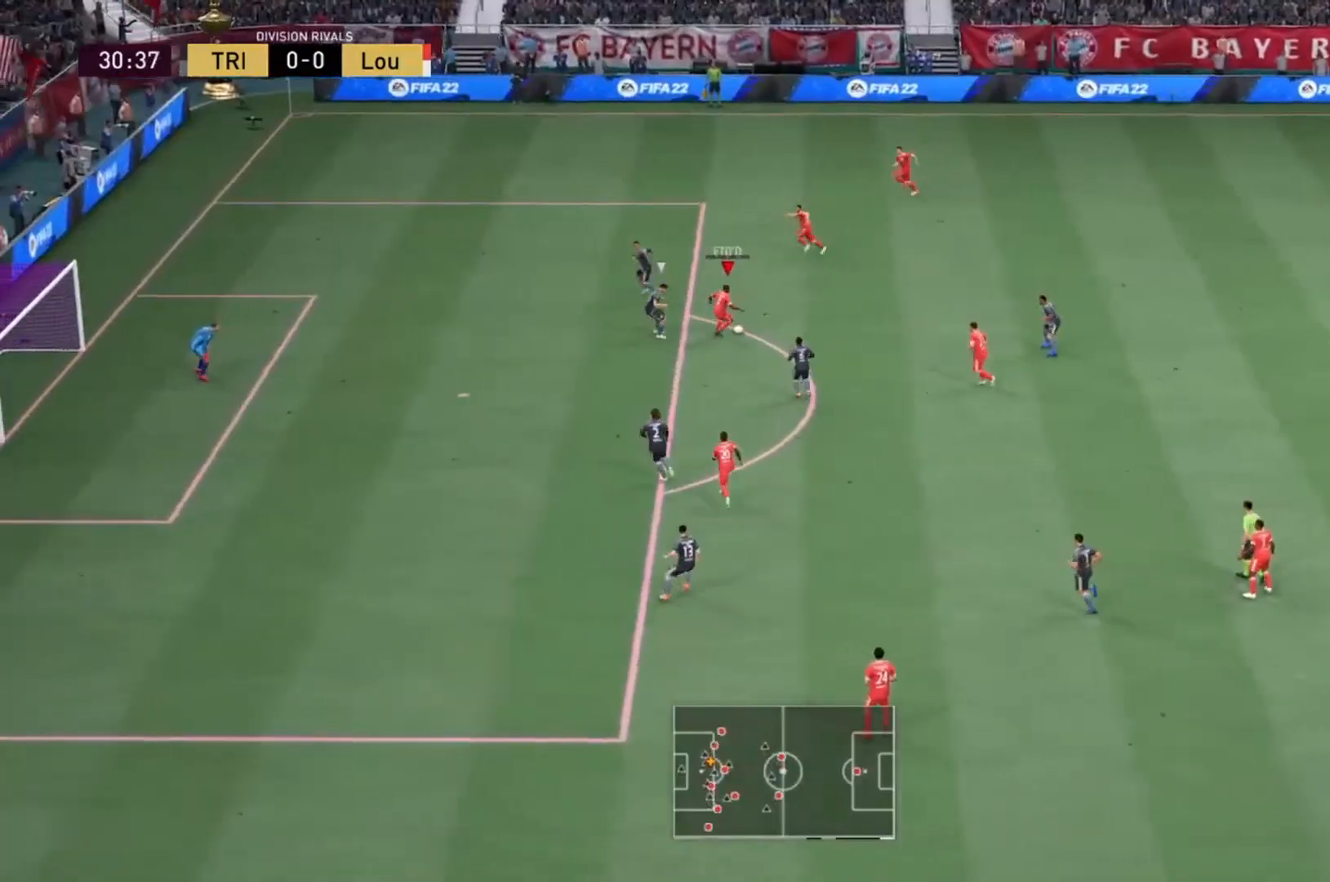
{"buttons": [], "left_stick": "up", "right_stick": "center"}
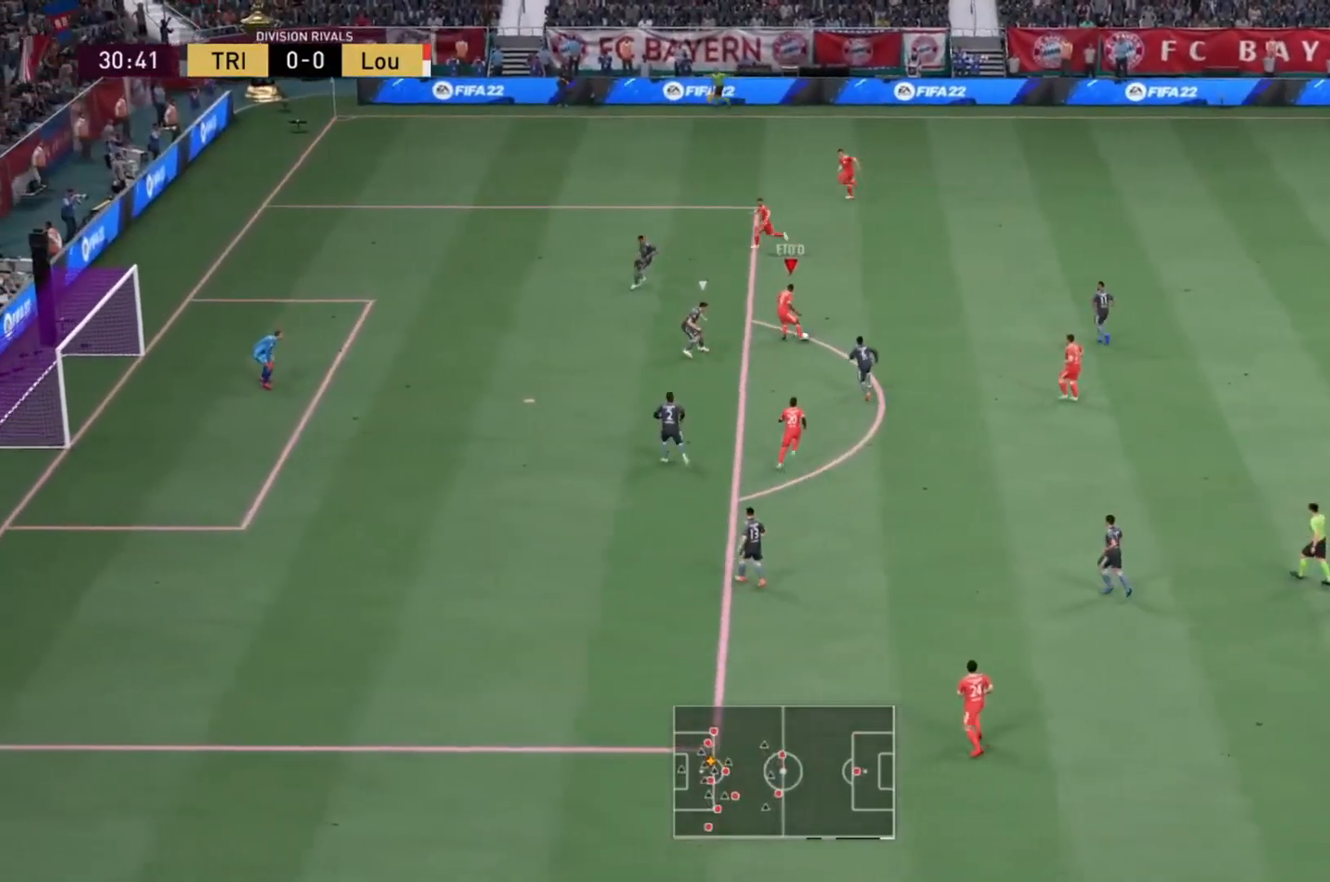
{"buttons": ["R2"], "left_stick": "left", "right_stick": "center", "events": [[133, "left_stick", "up-left"], [167, "R2", "down"], [300, "left_stick", "left"]]}
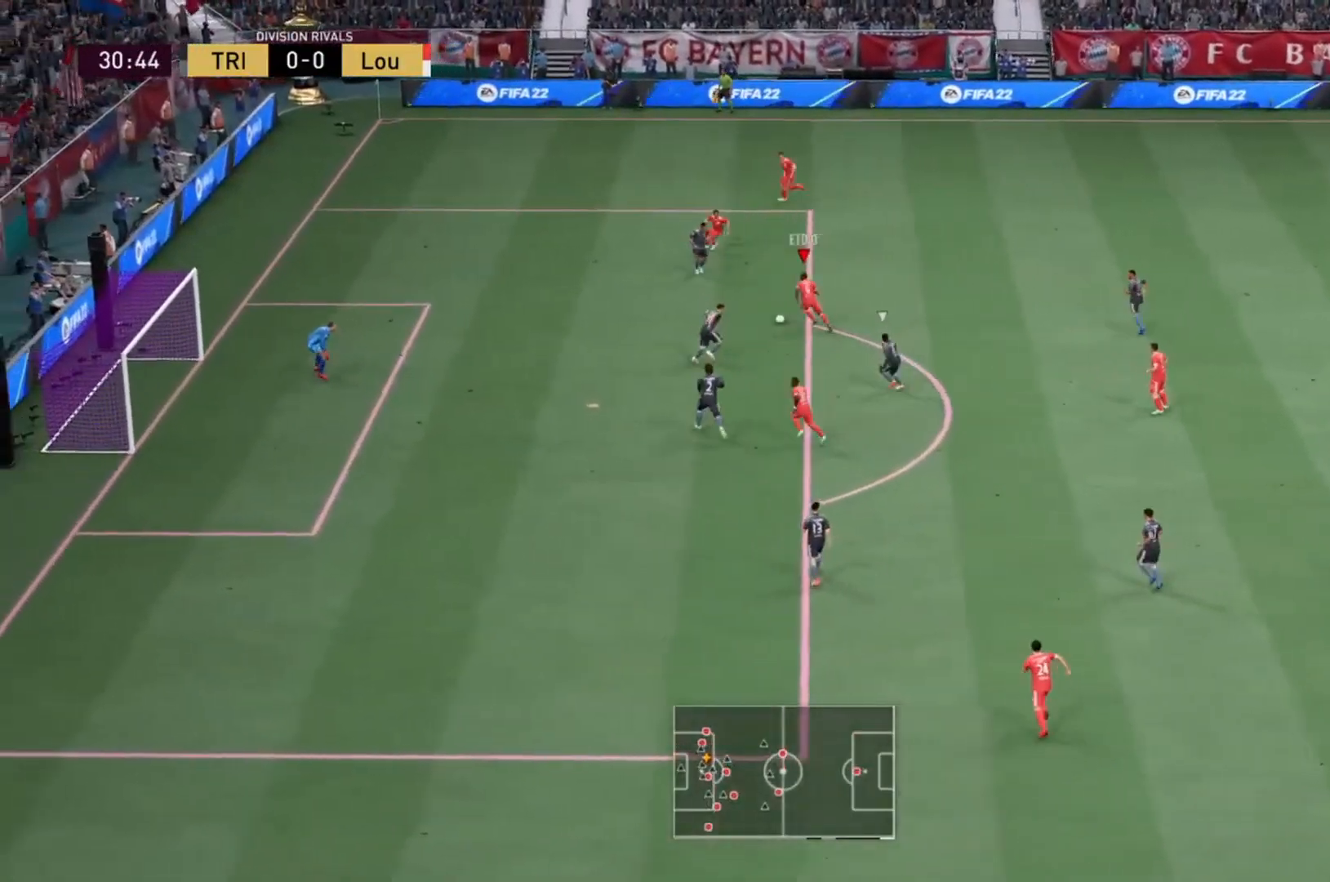
{"buttons": ["CIRCLE"], "left_stick": "down-left", "right_stick": "center", "events": [[200, "left_stick", "down-left"], [234, "R2", "up"], [401, "CIRCLE", "down"]]}
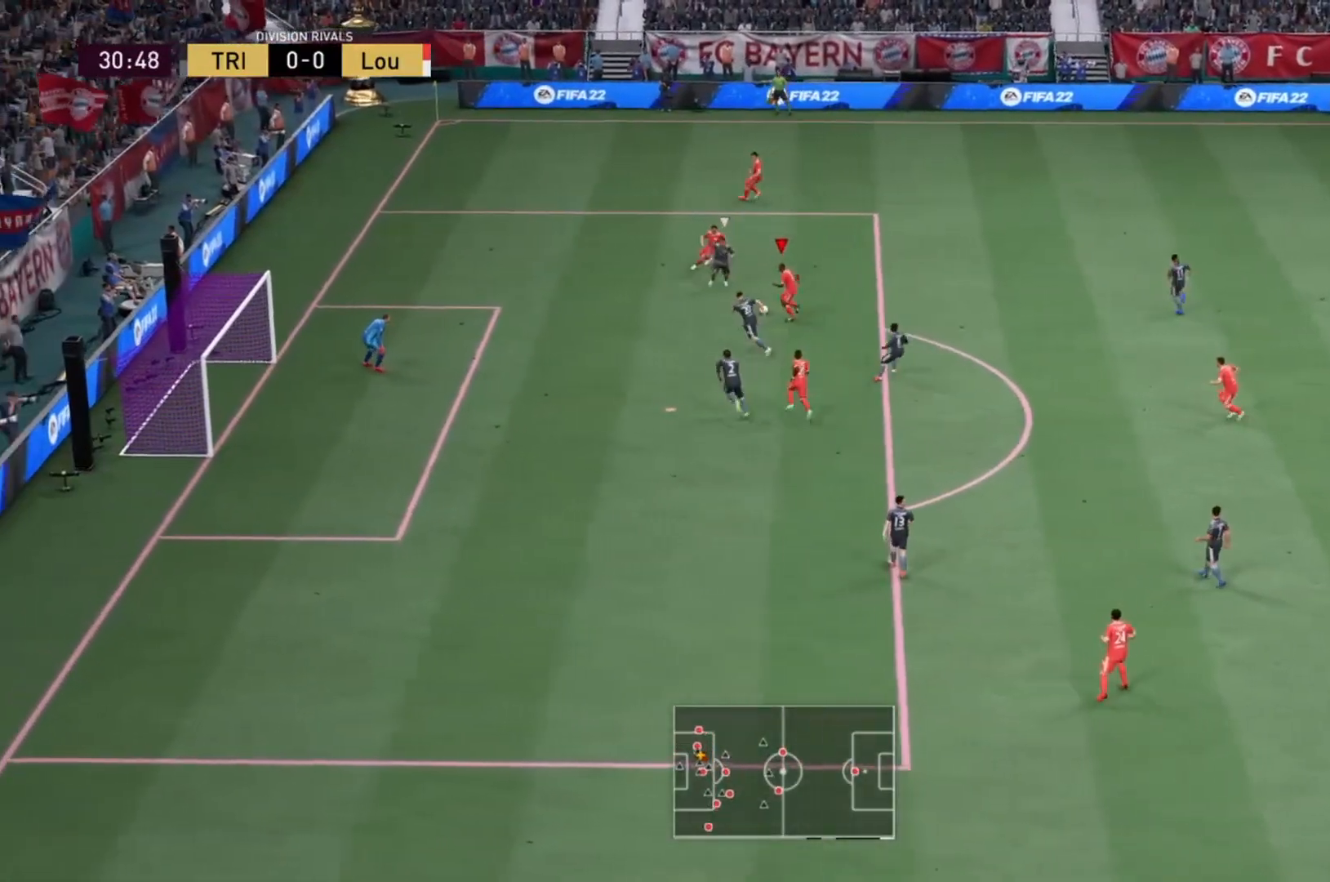
{"buttons": ["R2"], "left_stick": "down-left", "right_stick": "center", "events": [[100, "CIRCLE", "up"], [467, "R2", "down"]]}
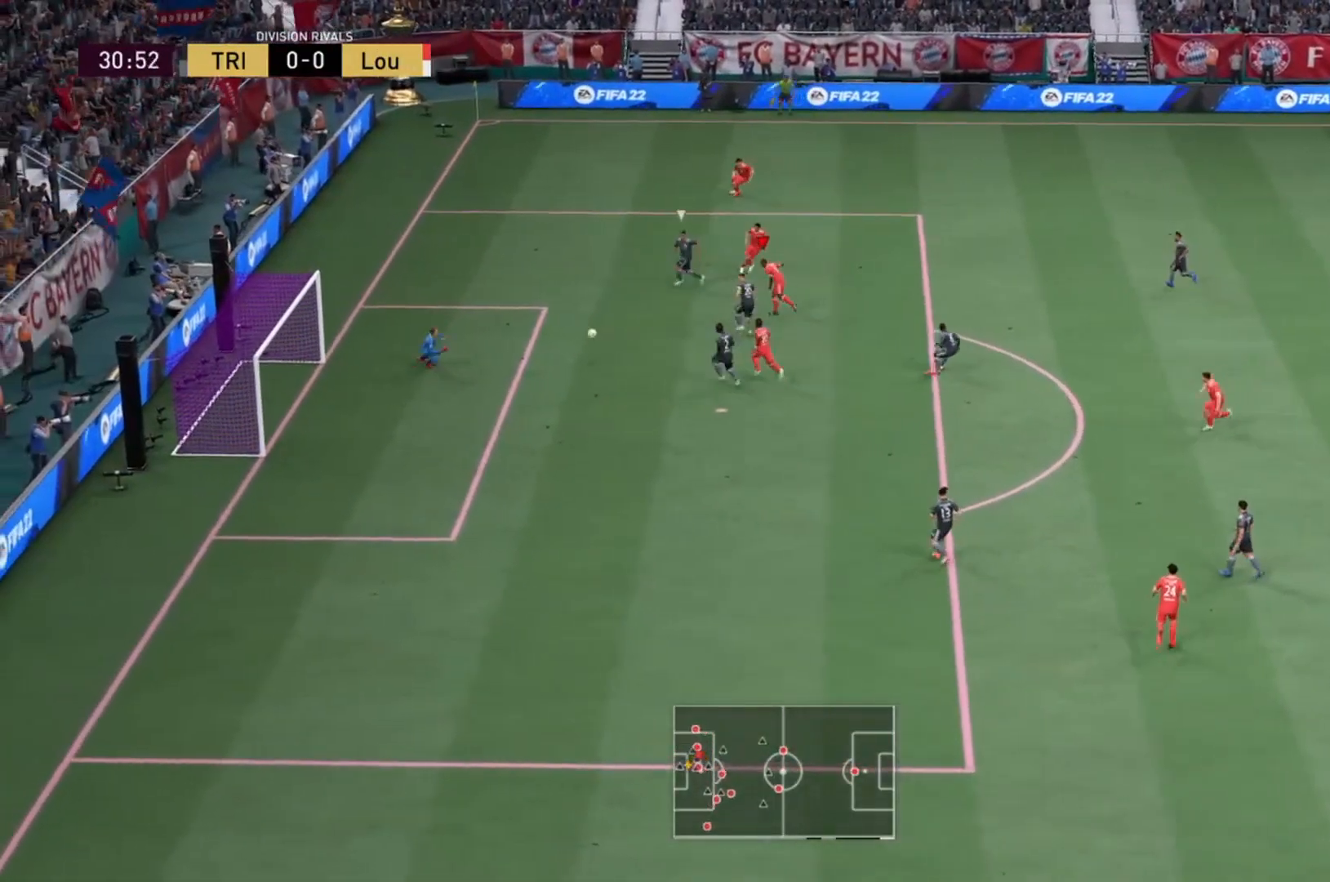
{"buttons": ["R2"], "left_stick": "up-left", "right_stick": "center", "events": [[467, "left_stick", "up-left"]]}
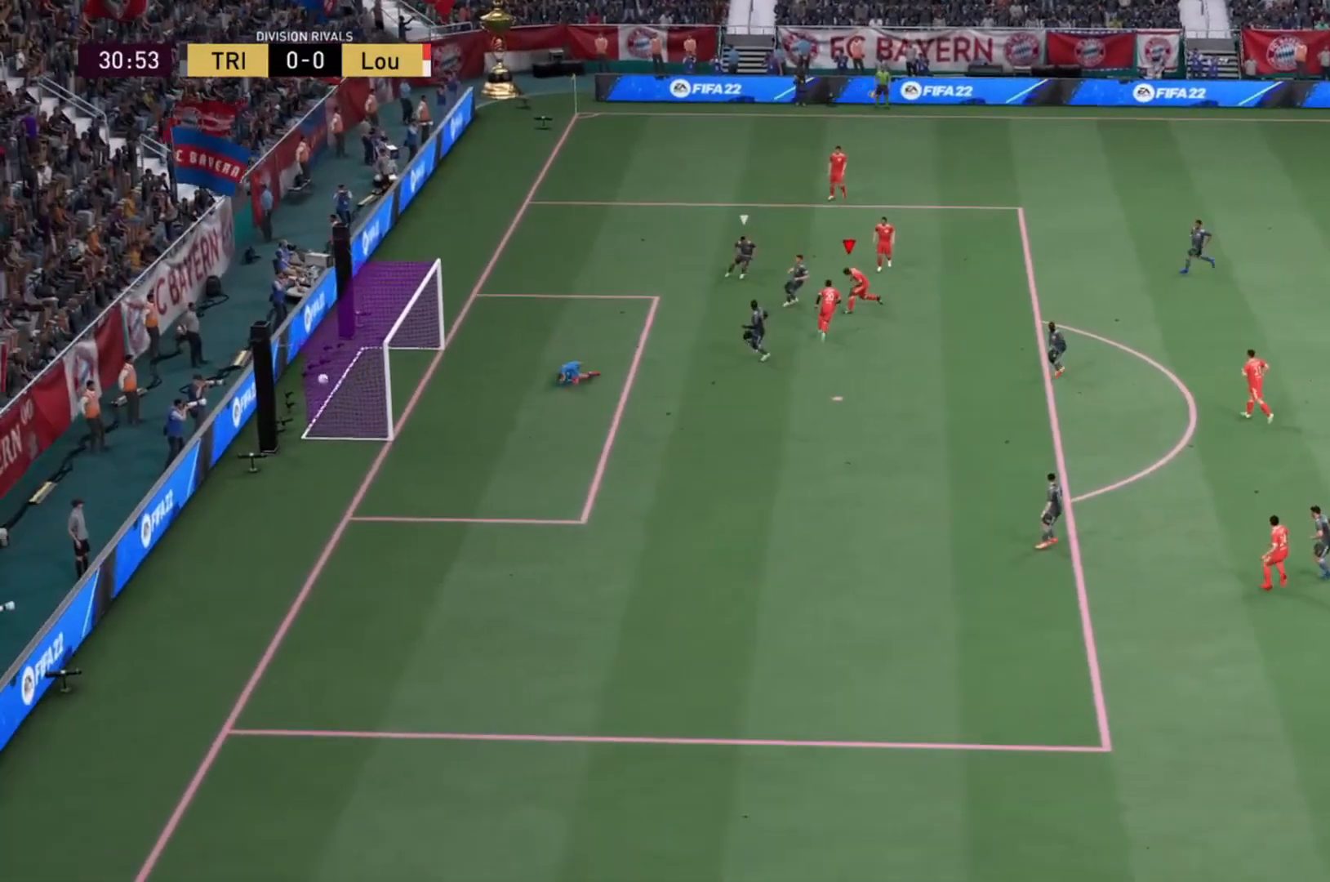
{"buttons": ["R2"], "left_stick": "up-left", "right_stick": "center", "events": []}
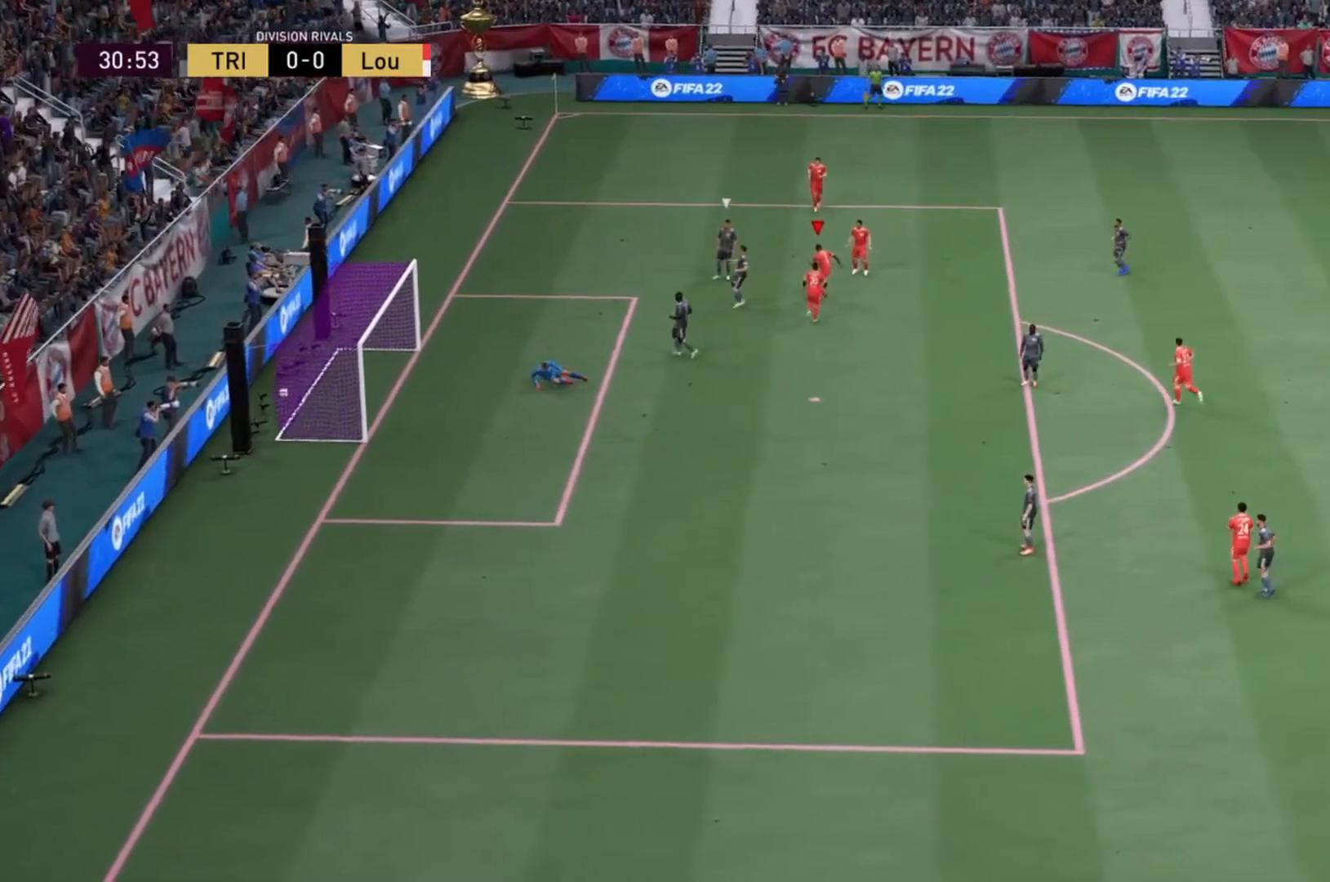
{"buttons": ["R2"], "left_stick": "up", "right_stick": "center", "events": [[167, "left_stick", "up"]]}
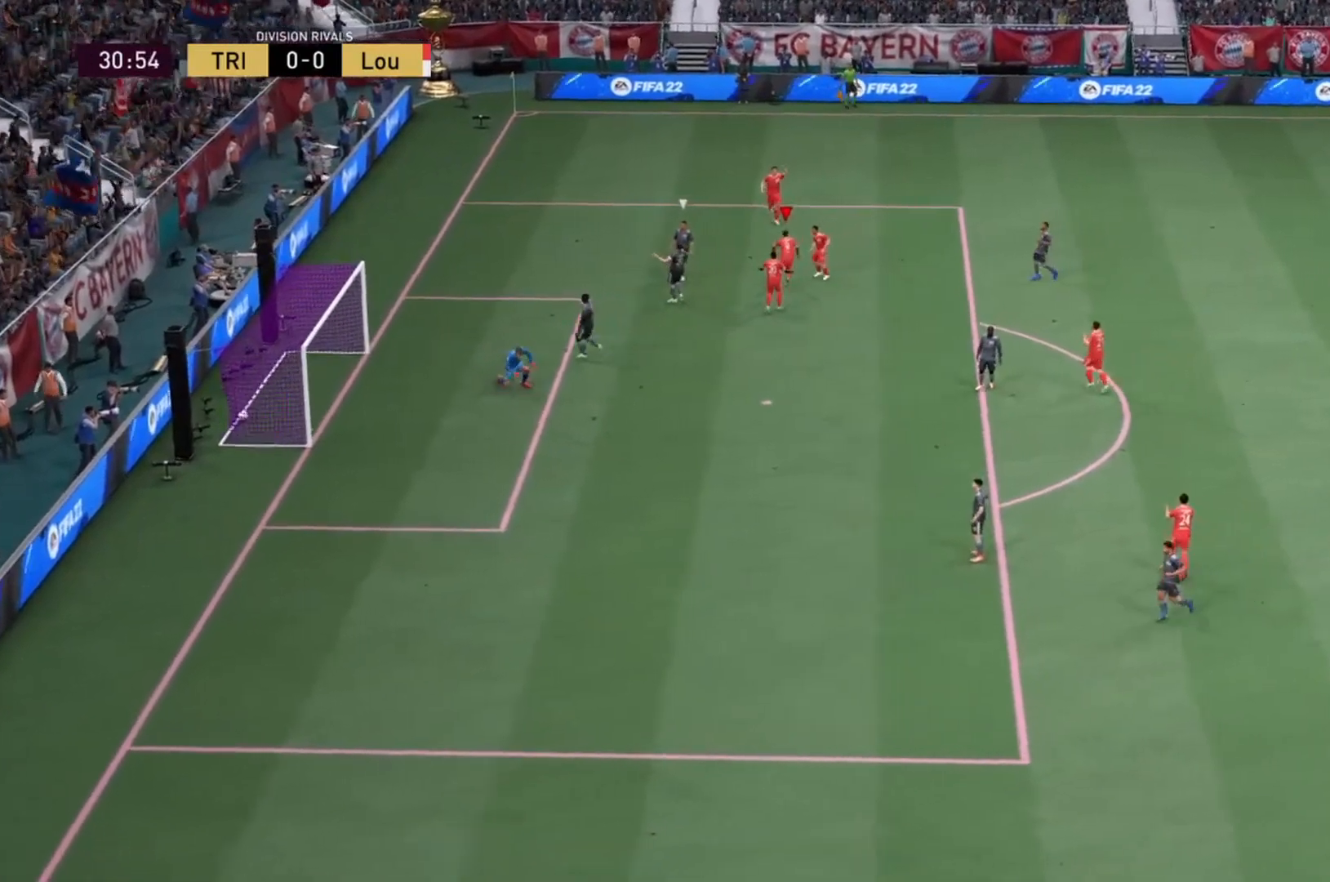
{"buttons": ["CROSS", "R2"], "left_stick": "up", "right_stick": "center", "events": [[300, "CROSS", "down"]]}
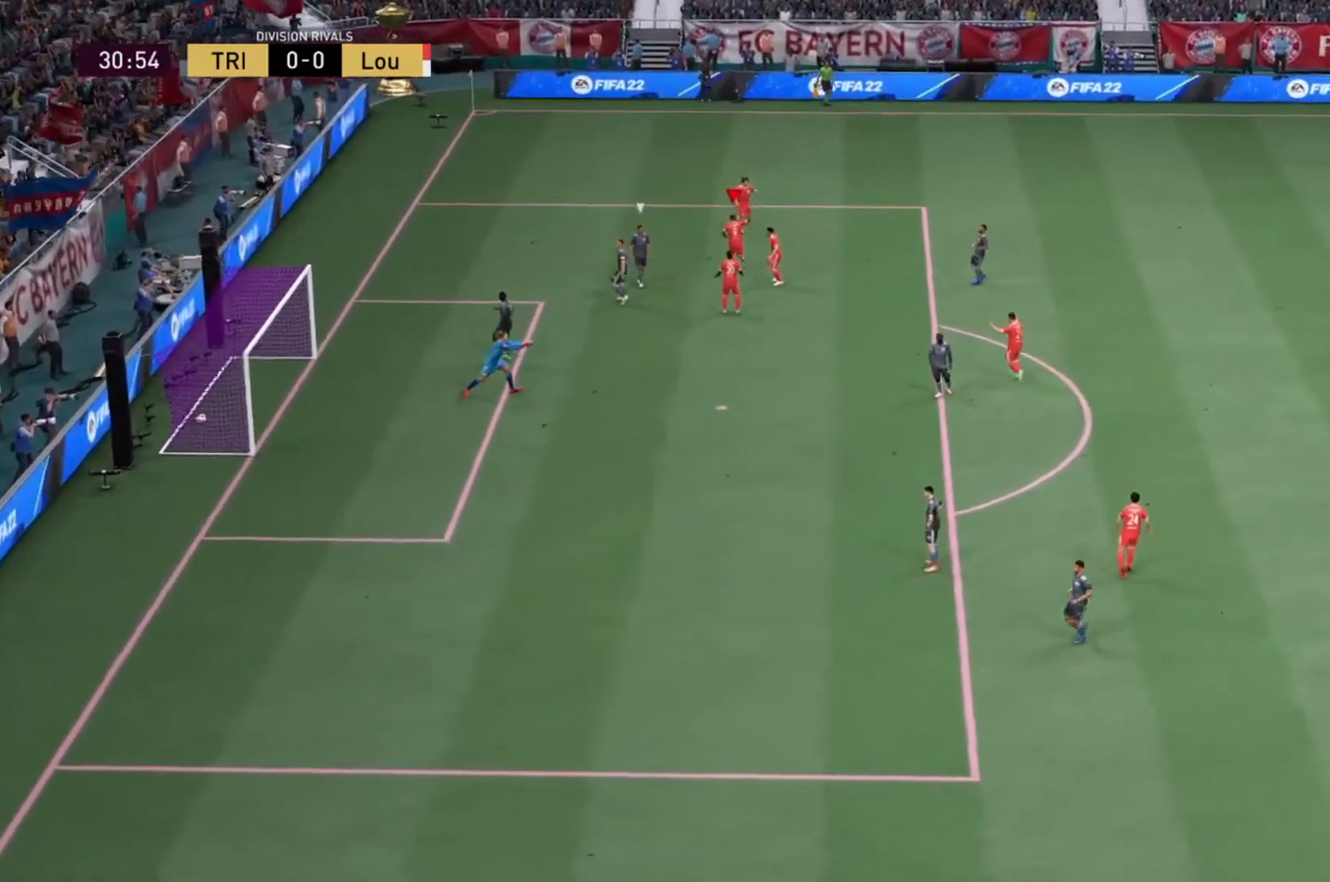
{"buttons": ["L1"], "left_stick": "center", "right_stick": "center", "events": [[134, "CROSS", "up"], [200, "L1", "down"], [301, "R2", "up"], [301, "left_stick", "center"], [334, "R2", "down"], [367, "R2", "up"]]}
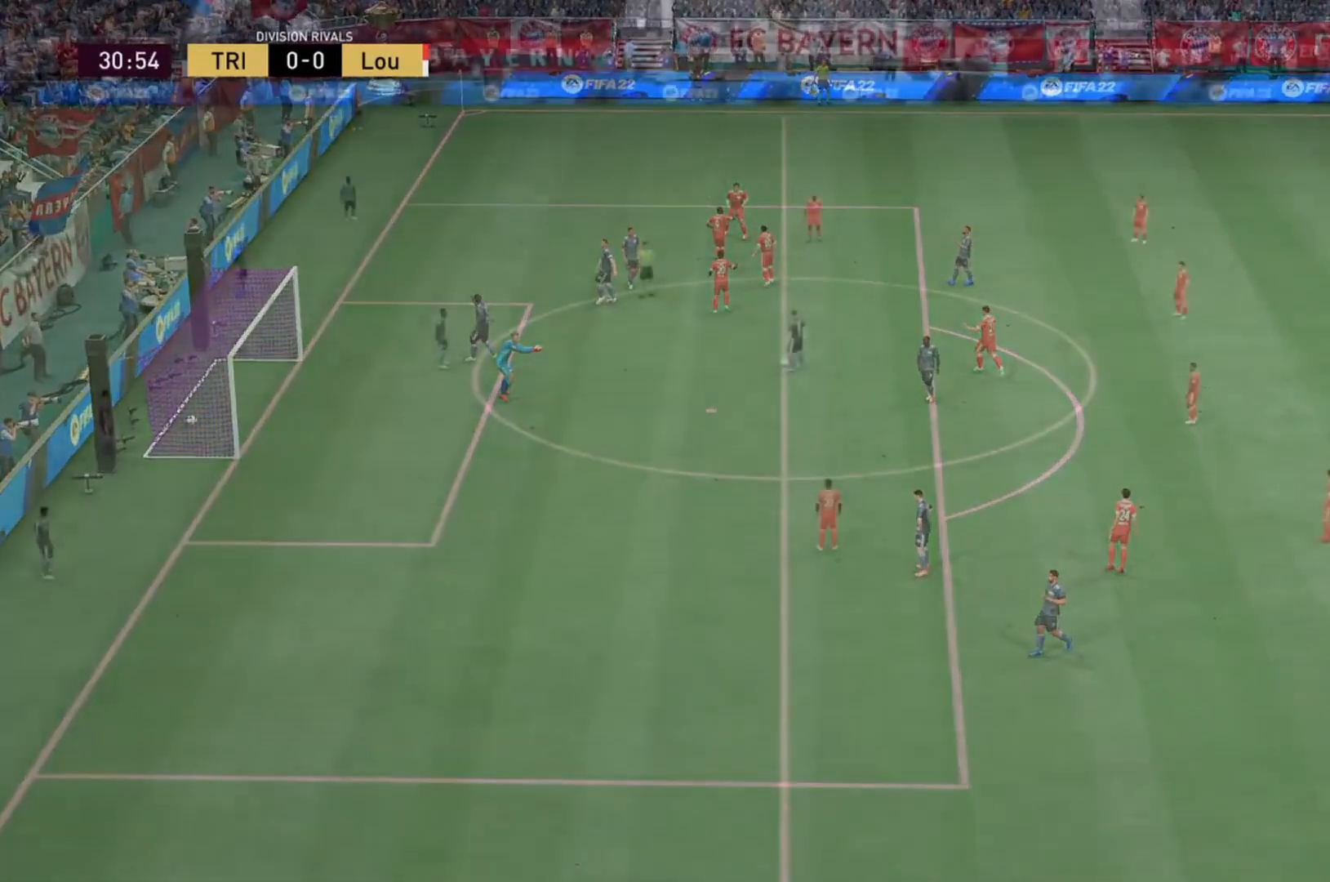
{"buttons": [], "left_stick": "center", "right_stick": "center", "events": [[67, "L1", "up"], [233, "L1", "down"], [367, "L1", "up"]]}
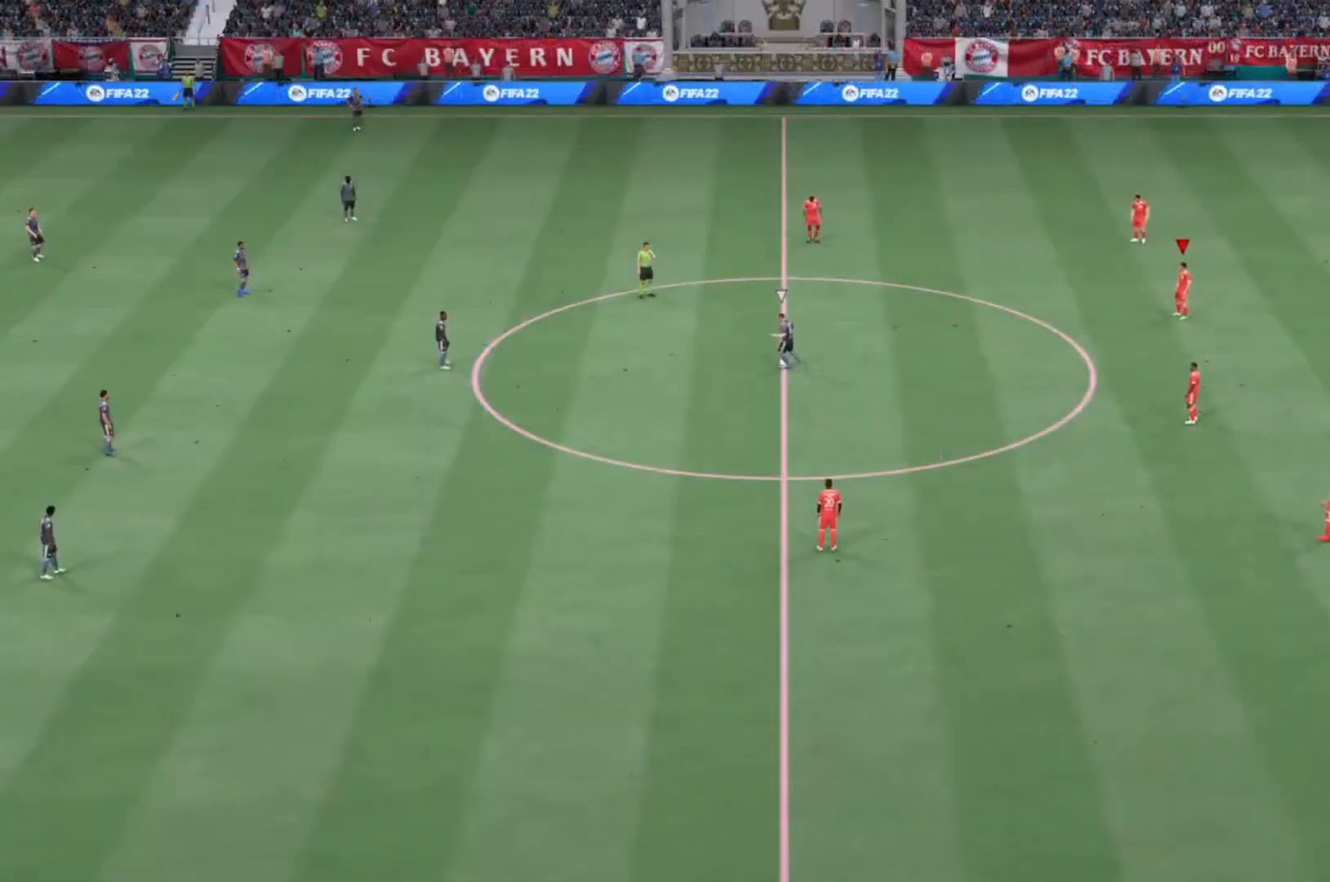
{"buttons": ["R2"], "left_stick": "left", "right_stick": "center", "events": [[334, "left_stick", "left"], [467, "R2", "down"]]}
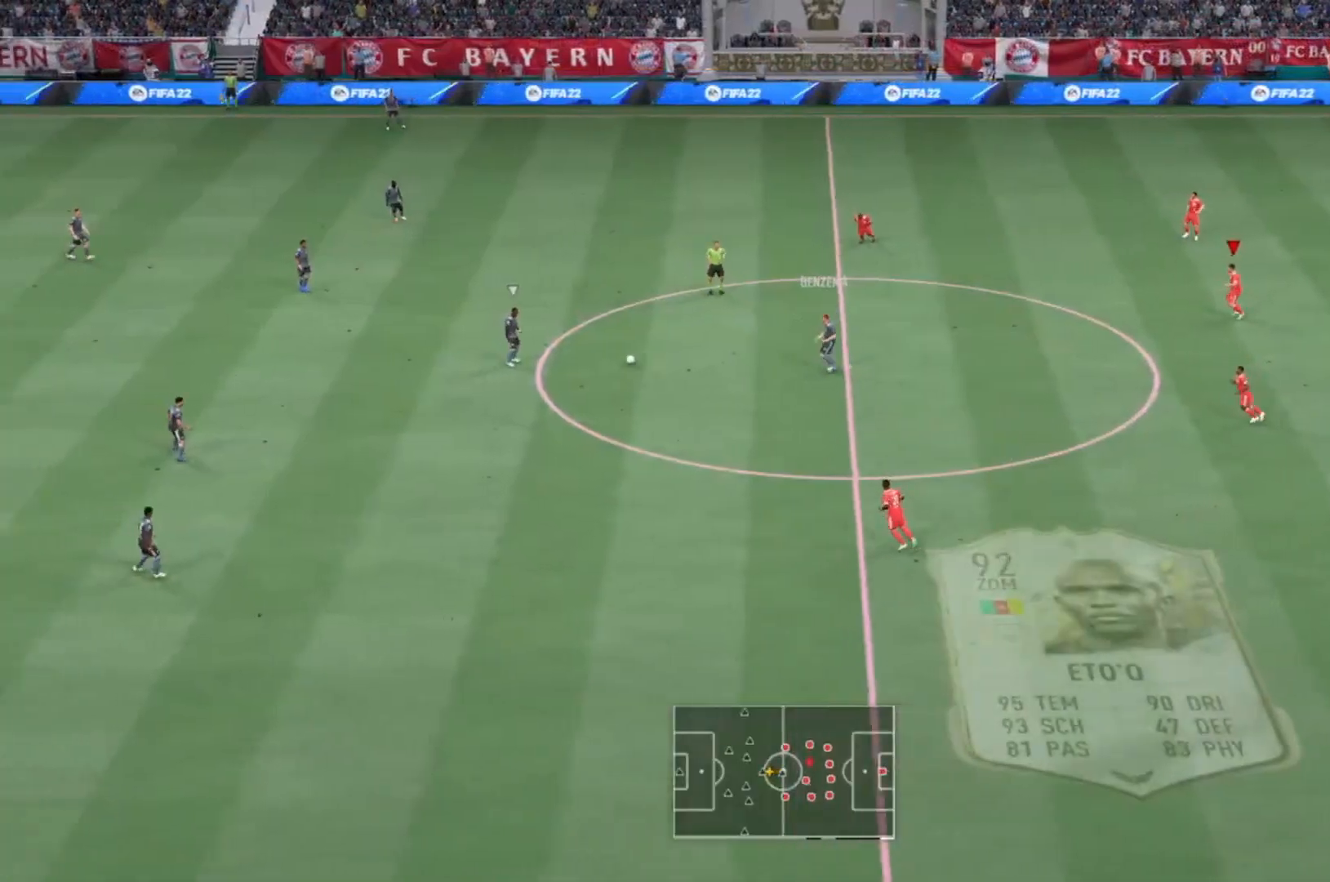
{"buttons": ["R2"], "left_stick": "left", "right_stick": "center", "events": []}
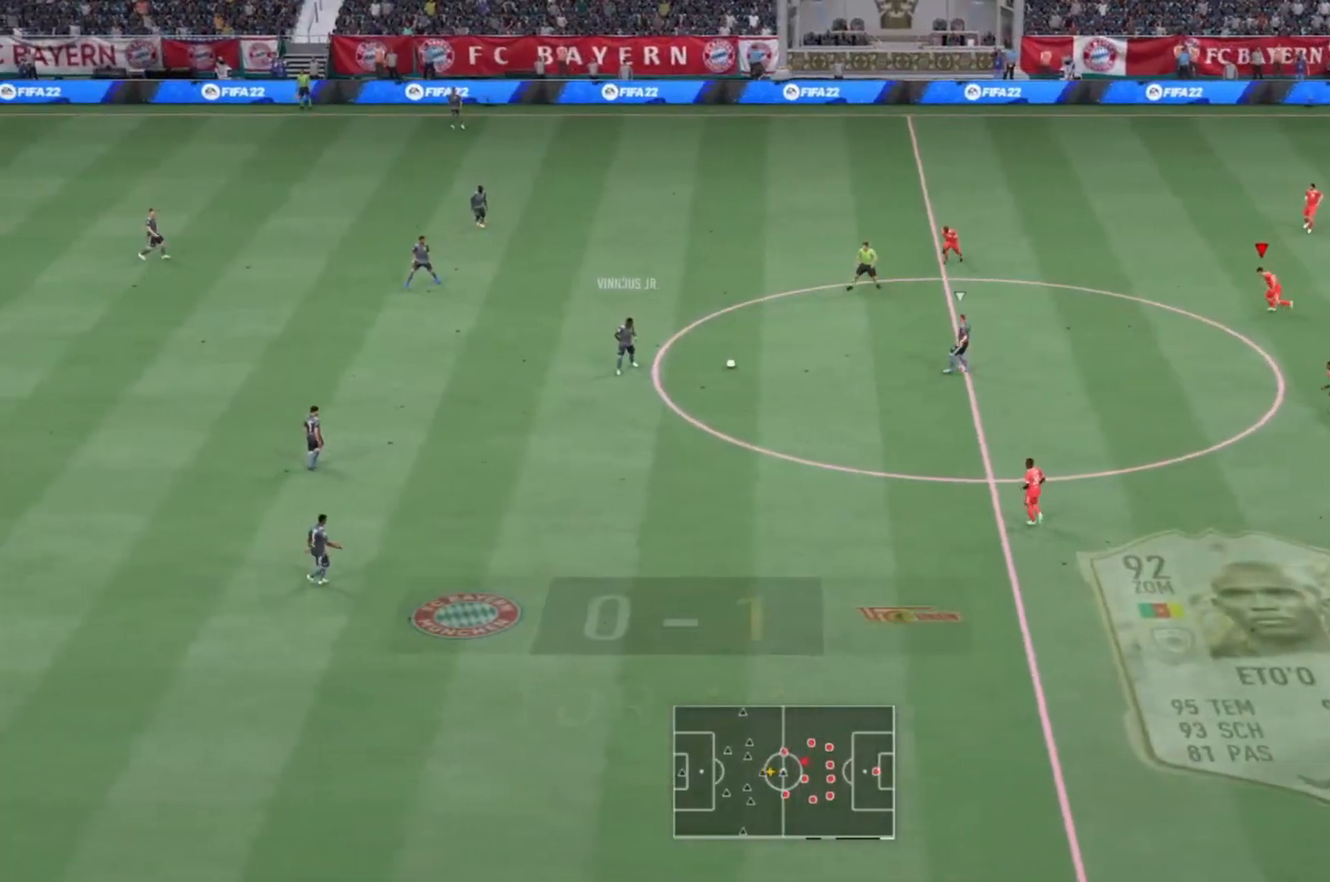
{"buttons": ["R2"], "left_stick": "left", "right_stick": "center", "events": []}
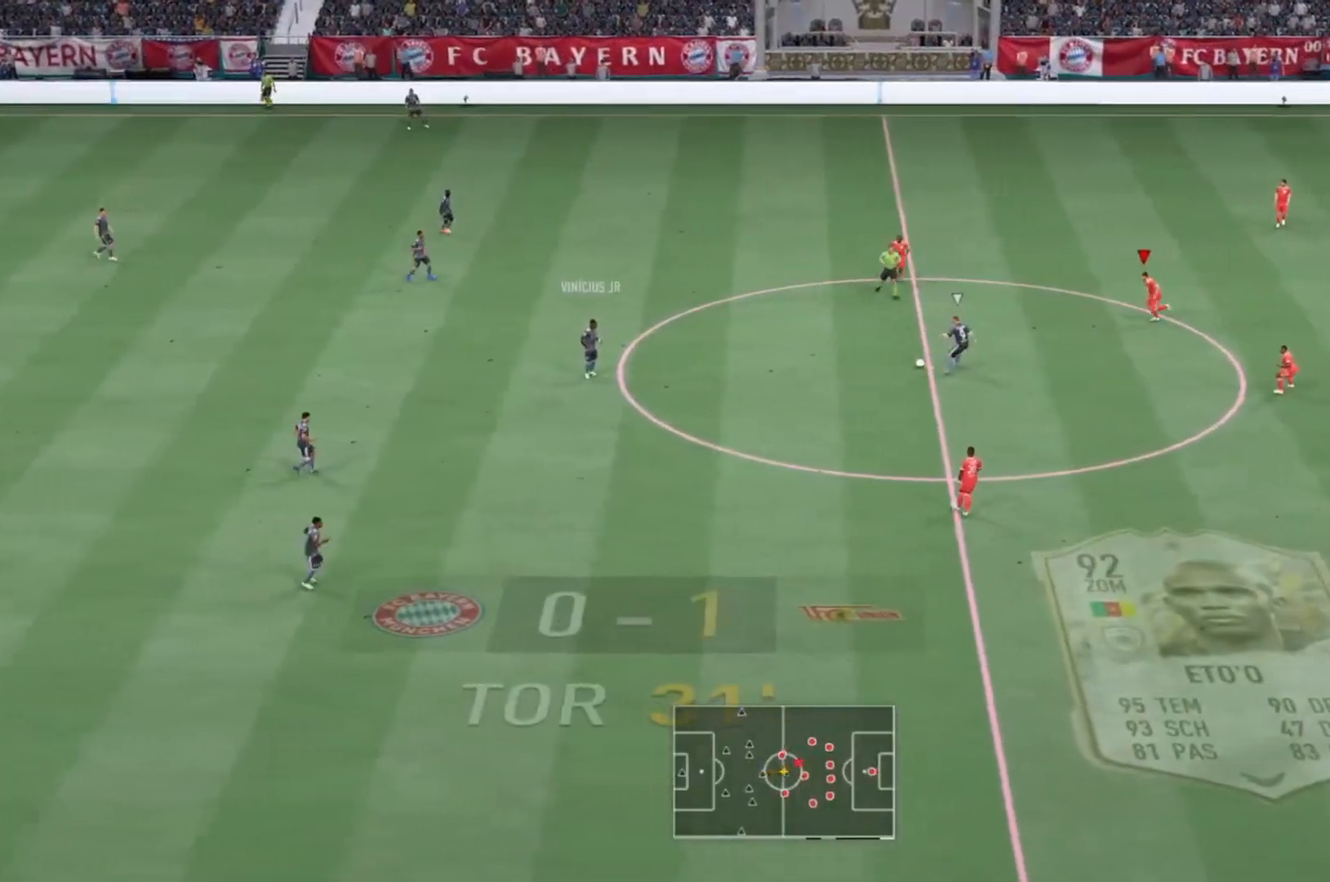
{"buttons": ["L2", "R2"], "left_stick": "down", "right_stick": "center", "events": [[66, "left_stick", "down-left"], [133, "L2", "down"], [200, "left_stick", "down"]]}
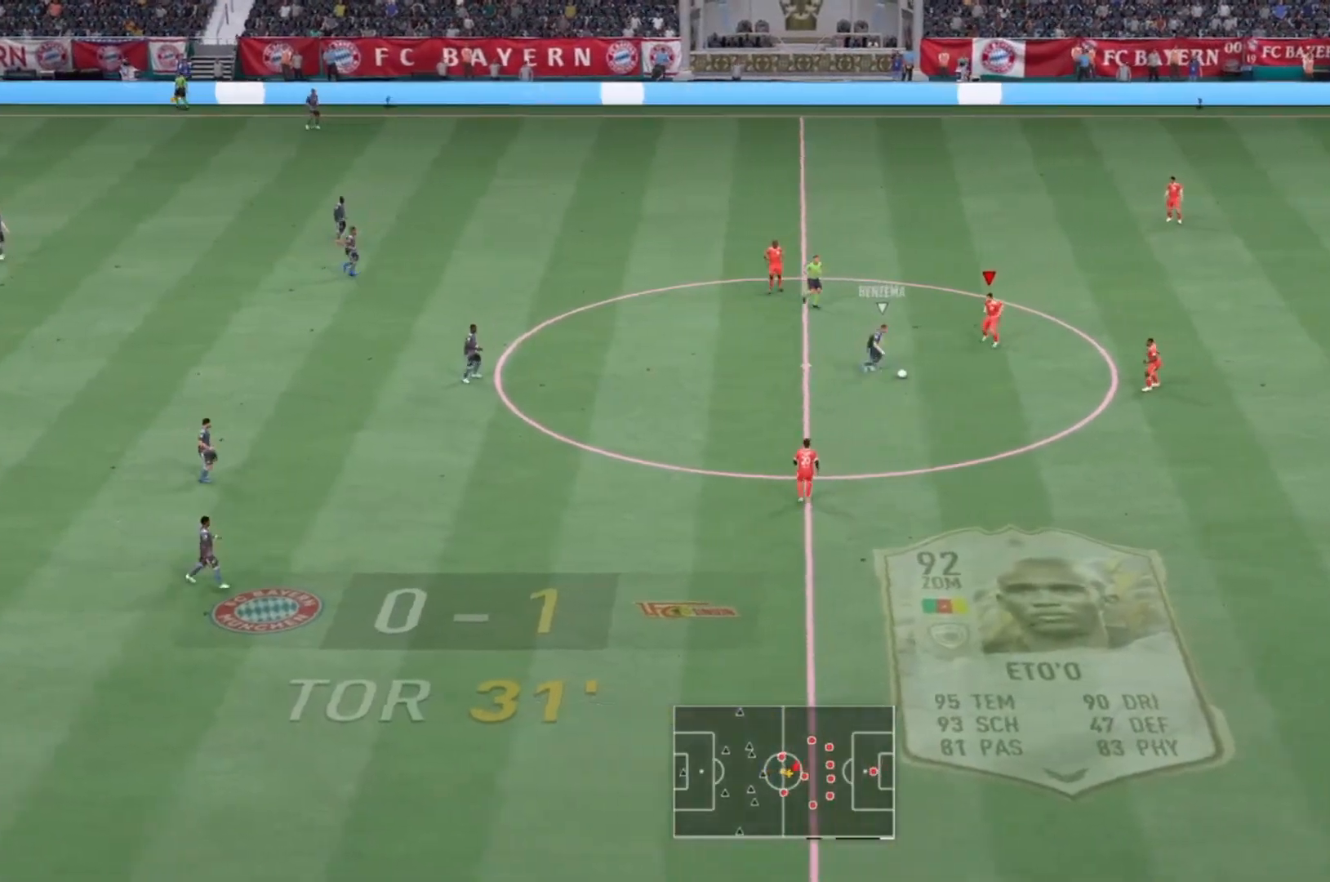
{"buttons": ["R2"], "left_stick": "down", "right_stick": "center", "events": [[34, "L2", "up"], [234, "CIRCLE", "down"], [334, "CIRCLE", "up"]]}
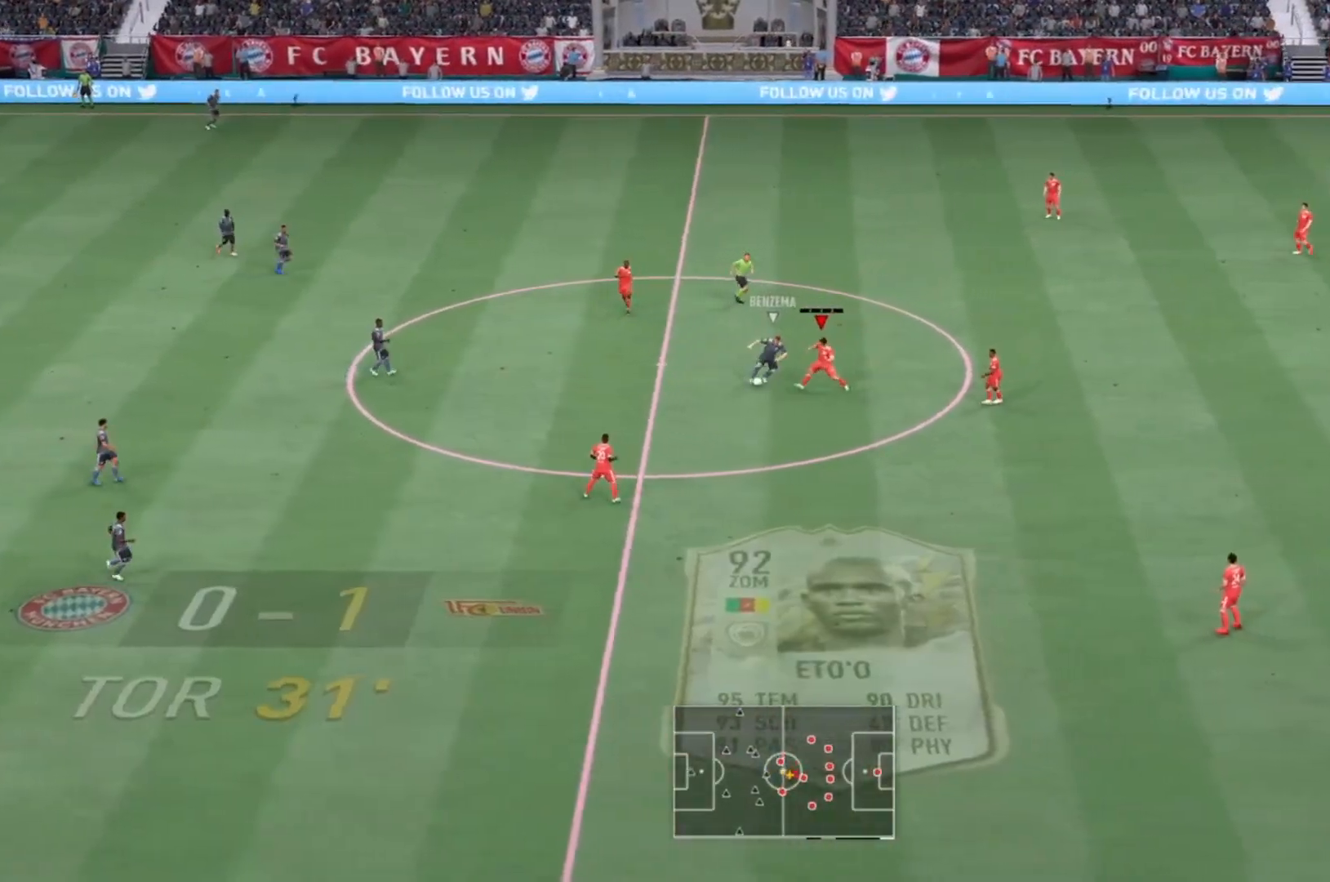
{"buttons": ["R2"], "left_stick": "right", "right_stick": "center", "events": [[33, "left_stick", "down-left"], [167, "left_stick", "down-right"], [267, "left_stick", "right"]]}
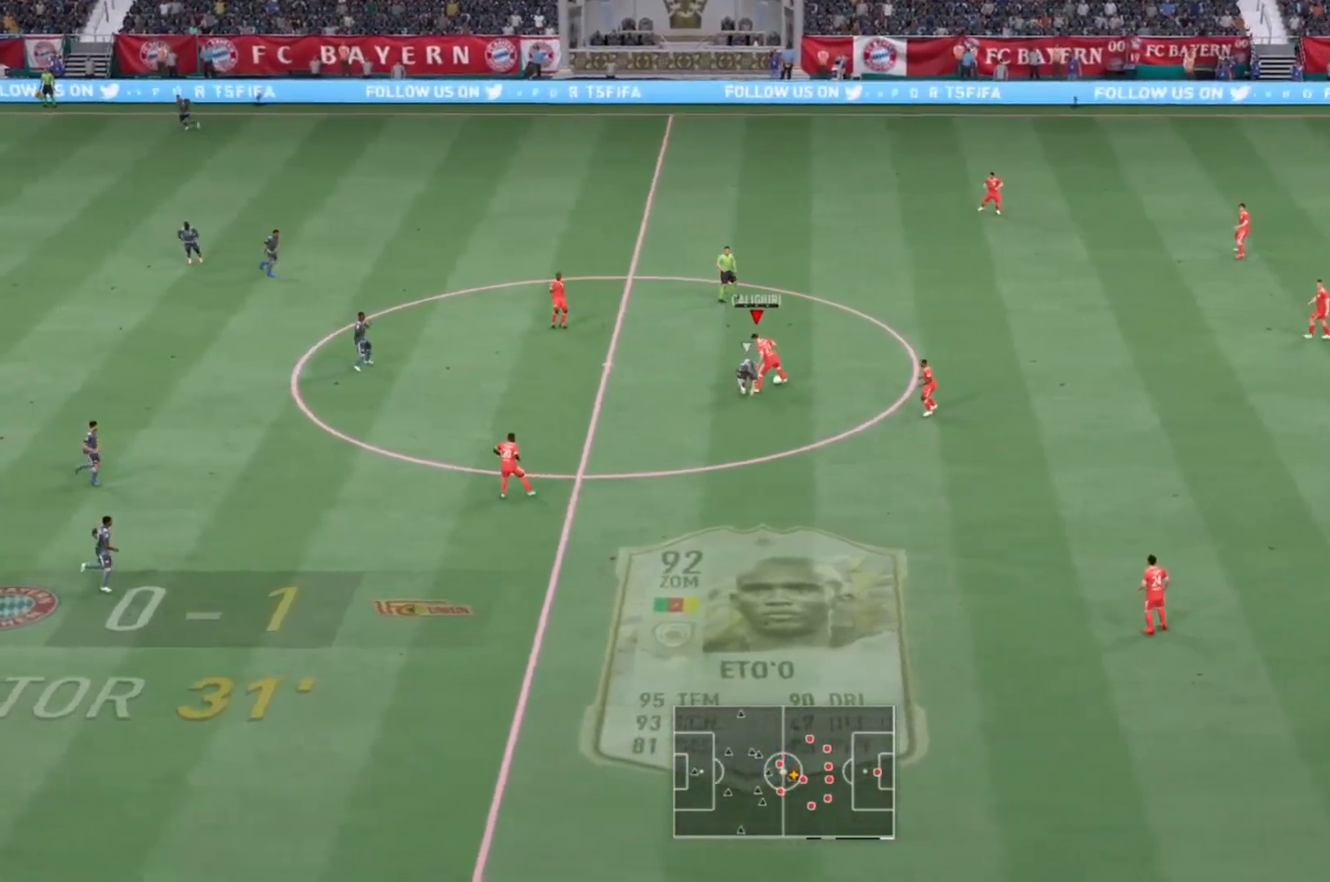
{"buttons": [], "left_stick": "up", "right_stick": "center", "events": [[334, "left_stick", "up-right"], [434, "left_stick", "up"], [501, "R2", "up"]]}
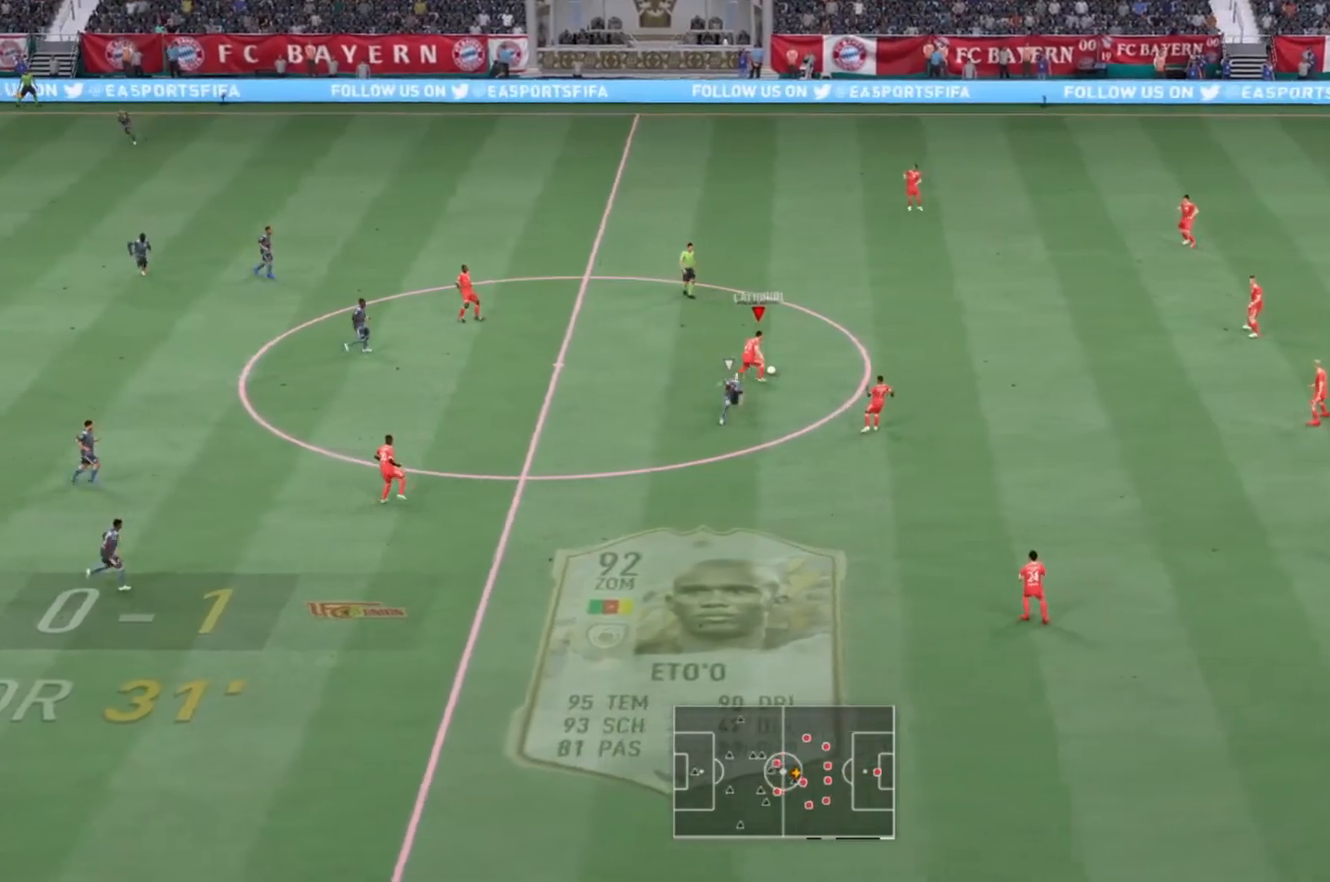
{"buttons": [], "left_stick": "center", "right_stick": "center", "events": [[233, "R2", "down"], [233, "left_stick", "up-left"], [400, "R2", "up"], [400, "left_stick", "center"]]}
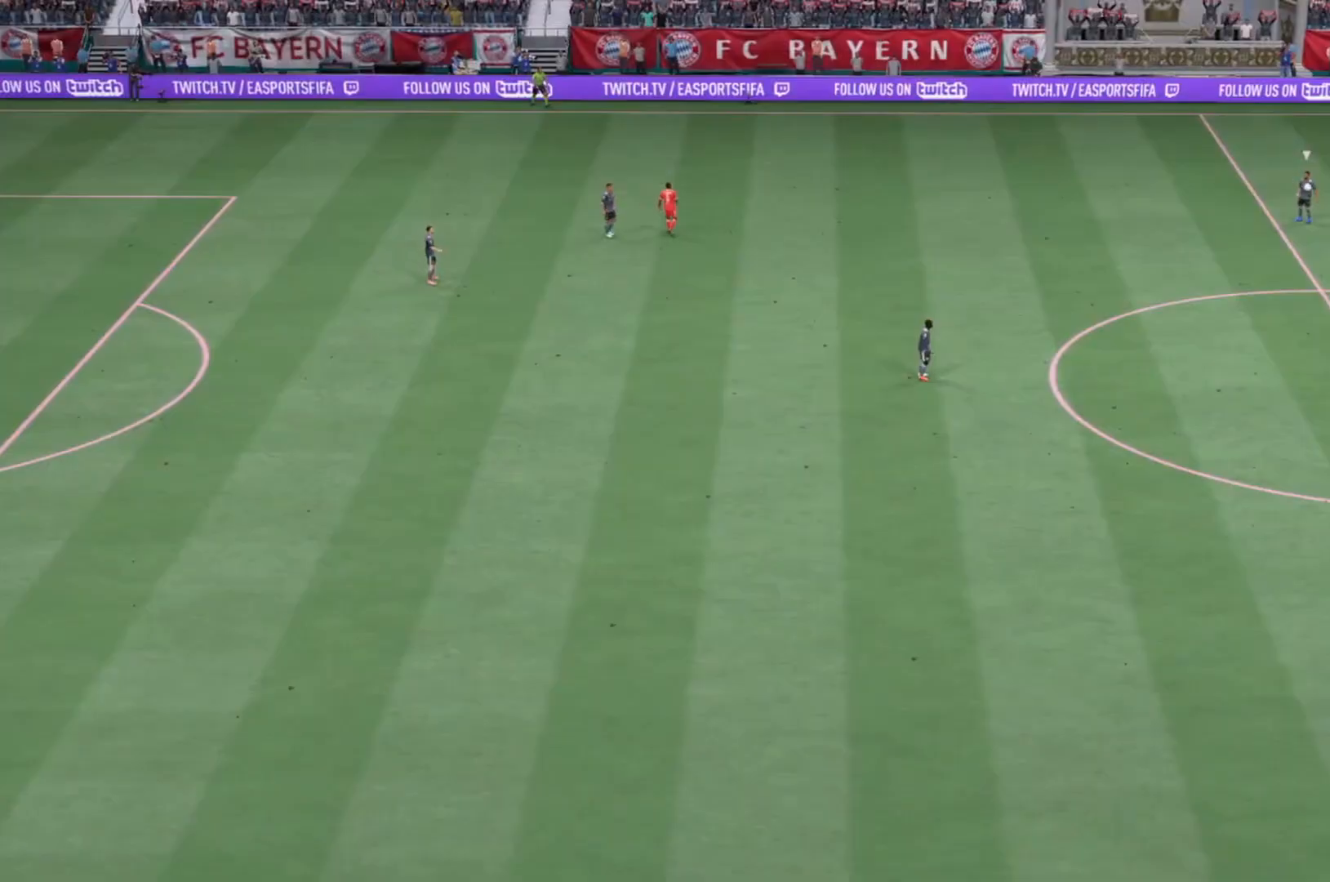
{"buttons": [], "left_stick": "center", "right_stick": "center", "events": []}
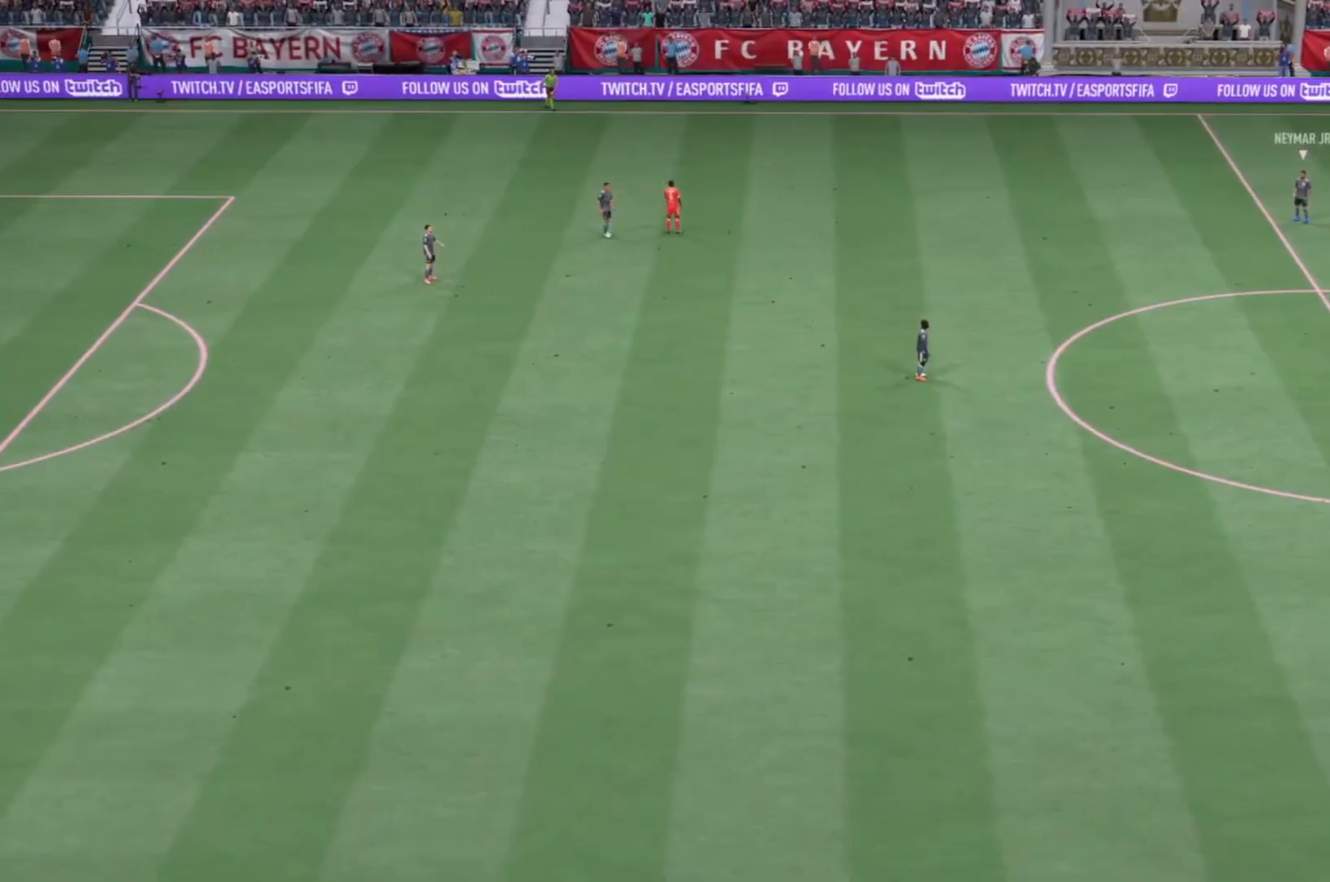
{"buttons": ["CROSS"], "left_stick": "center", "right_stick": "center", "events": [[33, "CROSS", "down"], [233, "CROSS", "up"], [267, "CROSS", "down"]]}
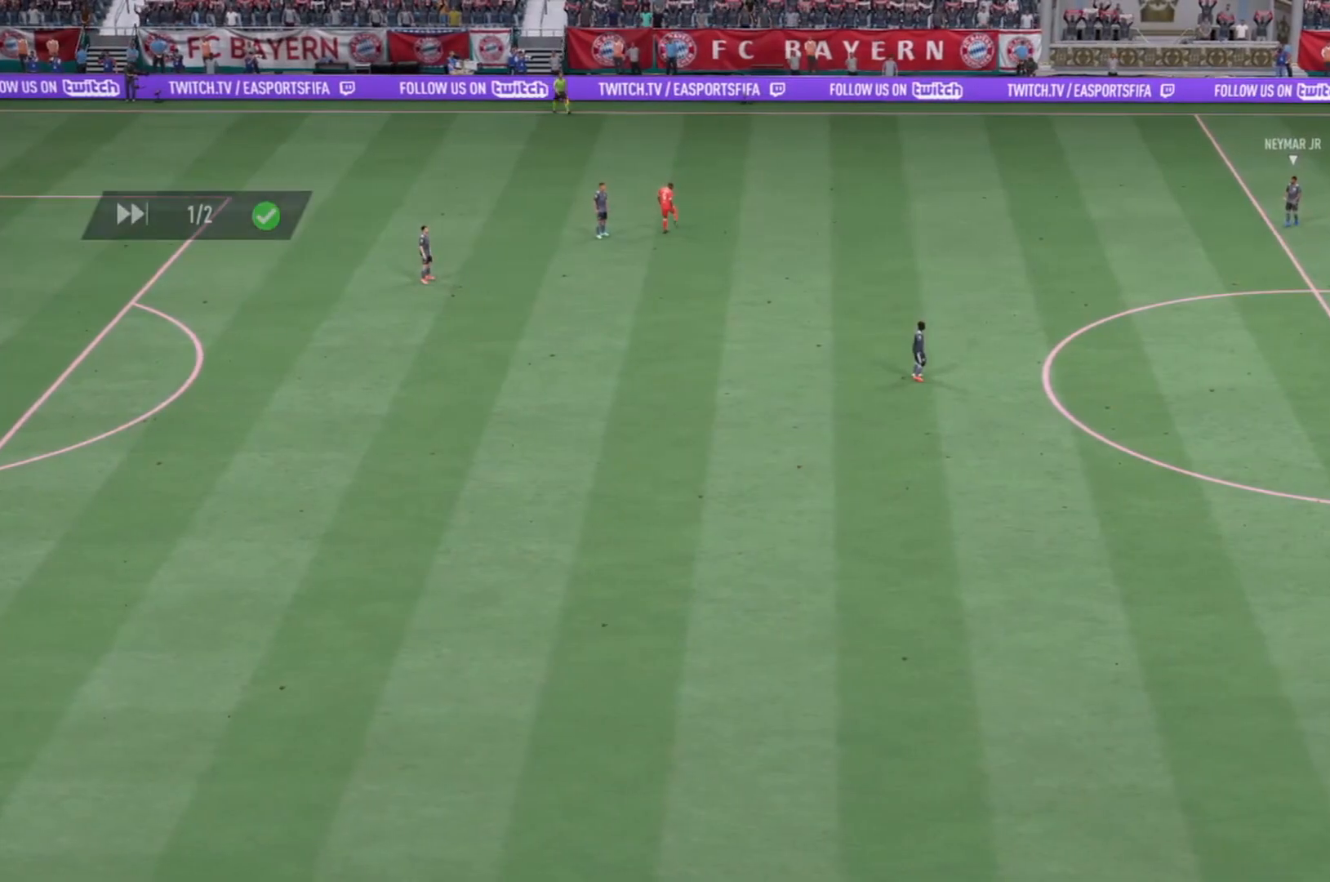
{"buttons": ["CROSS"], "left_stick": "center", "right_stick": "center", "events": [[200, "CROSS", "up"], [234, "CROSS", "down"], [401, "CROSS", "up"], [501, "CROSS", "down"]]}
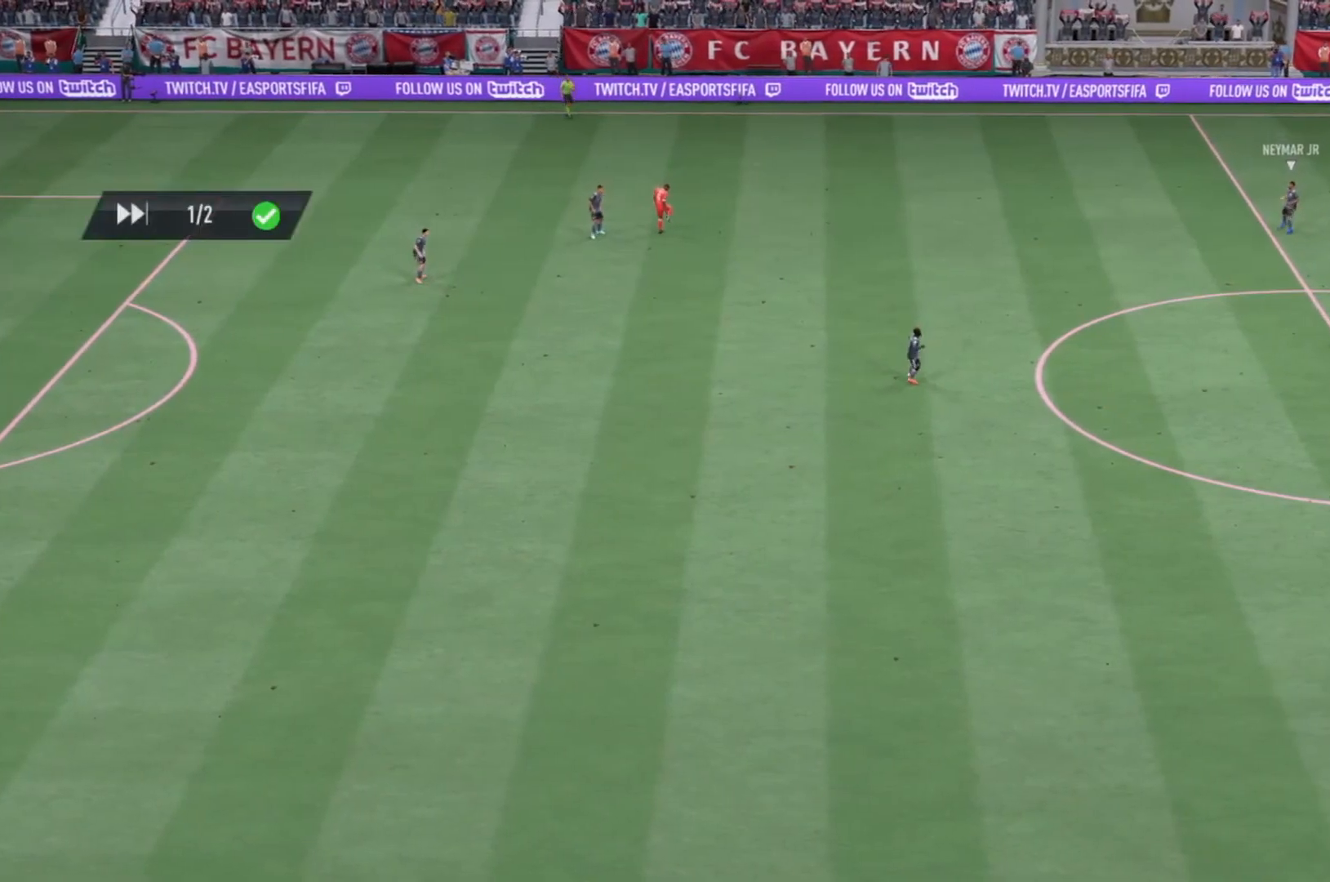
{"buttons": ["CROSS"], "left_stick": "center", "right_stick": "center", "events": [[133, "CROSS", "up"], [467, "CROSS", "down"]]}